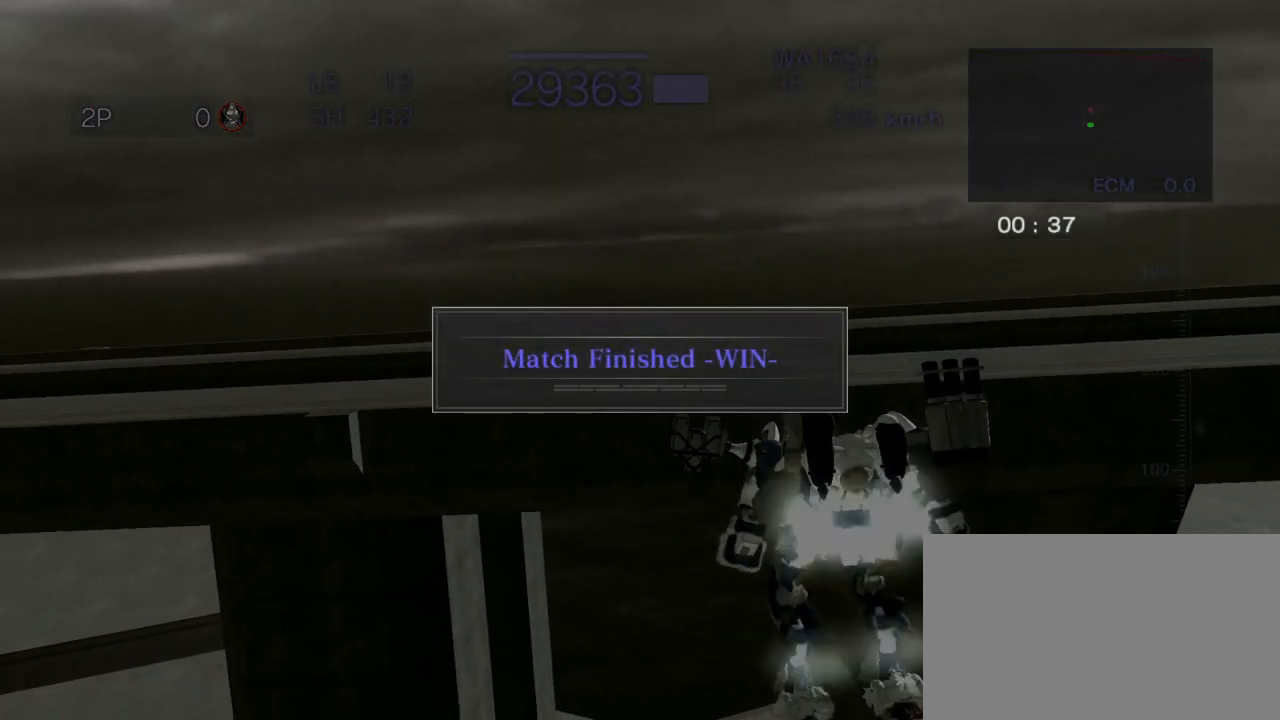
Gameplay with a controller (arcade stick); each line is a JSON object with the inputs held at the frame after it. "events" lists button and stick changes between this image and that frame as [ms after this image, input, new state], when the widget could be followed in between. Not read: L3 R3.
{"buttons": ["CROSS"], "left_stick": "center", "events": [[233, "CROSS", "up"], [383, "CROSS", "down"]]}
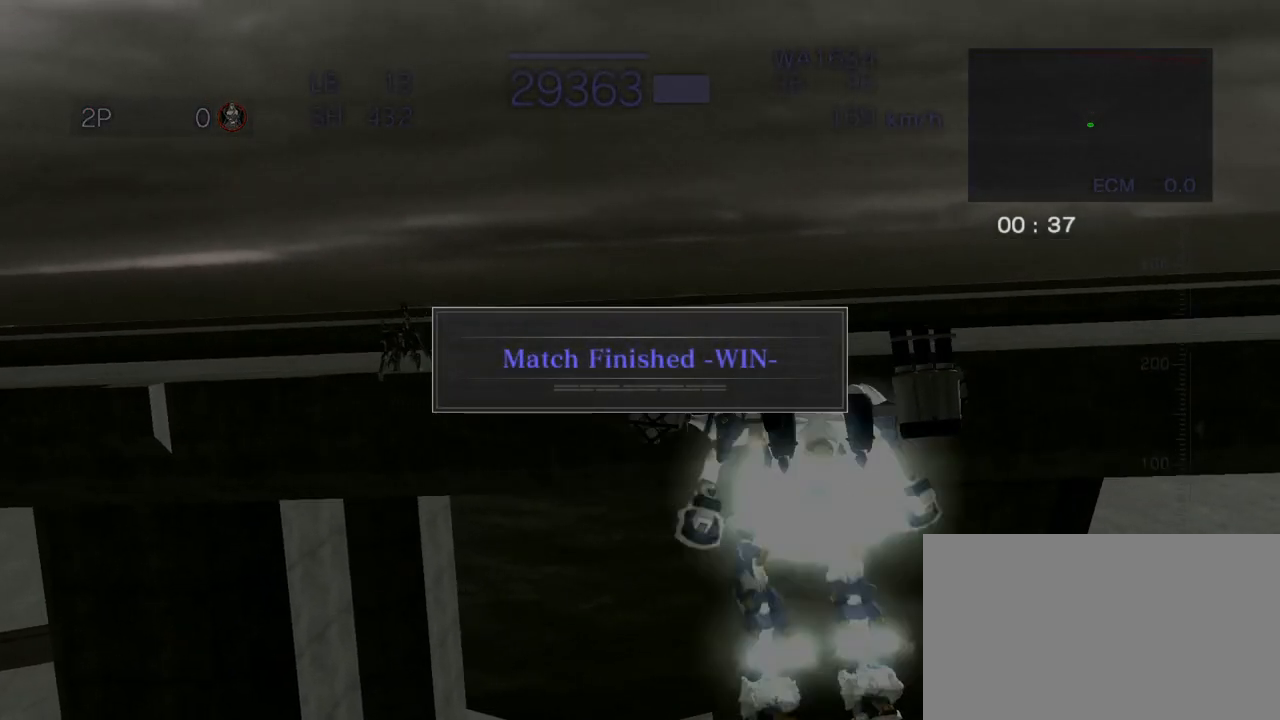
{"buttons": [], "left_stick": "center", "events": [[50, "CROSS", "up"], [150, "CROSS", "down"], [250, "CROSS", "up"], [317, "CROSS", "down"], [400, "CROSS", "up"]]}
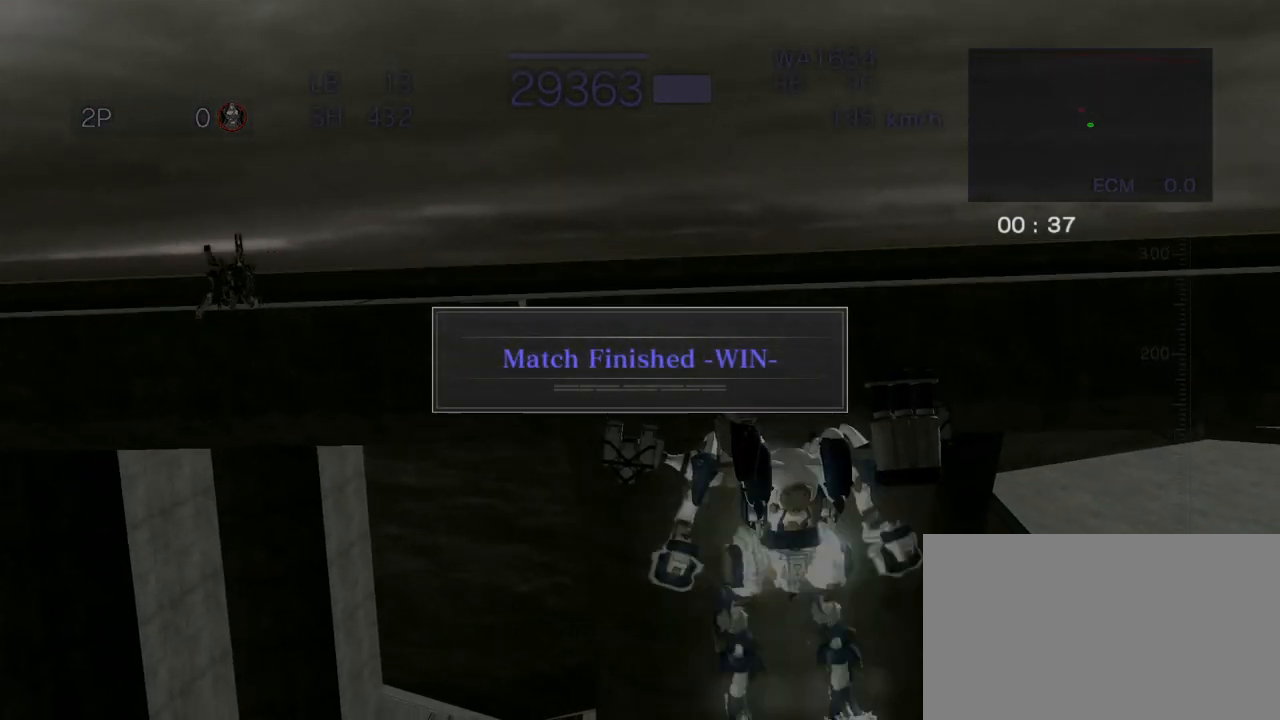
{"buttons": ["CROSS"], "left_stick": "center", "events": [[33, "CROSS", "down"], [150, "CROSS", "up"], [267, "CROSS", "down"]]}
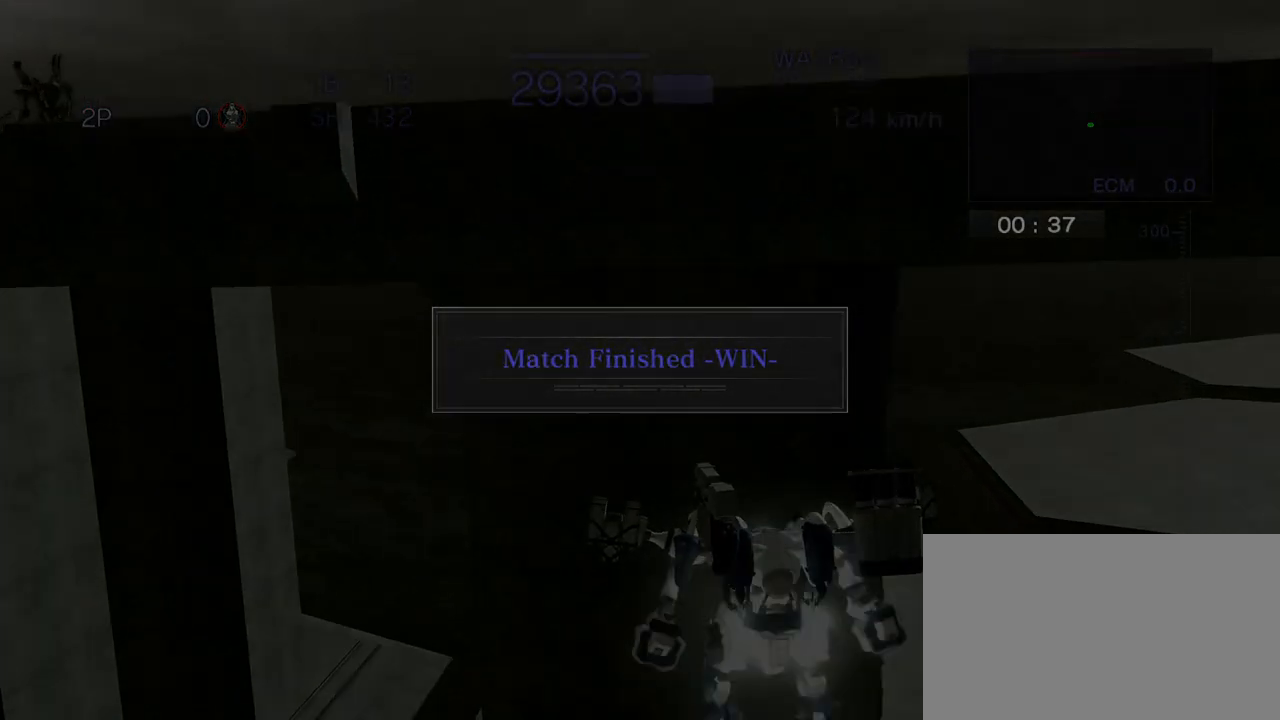
{"buttons": ["CROSS"], "left_stick": "center", "events": []}
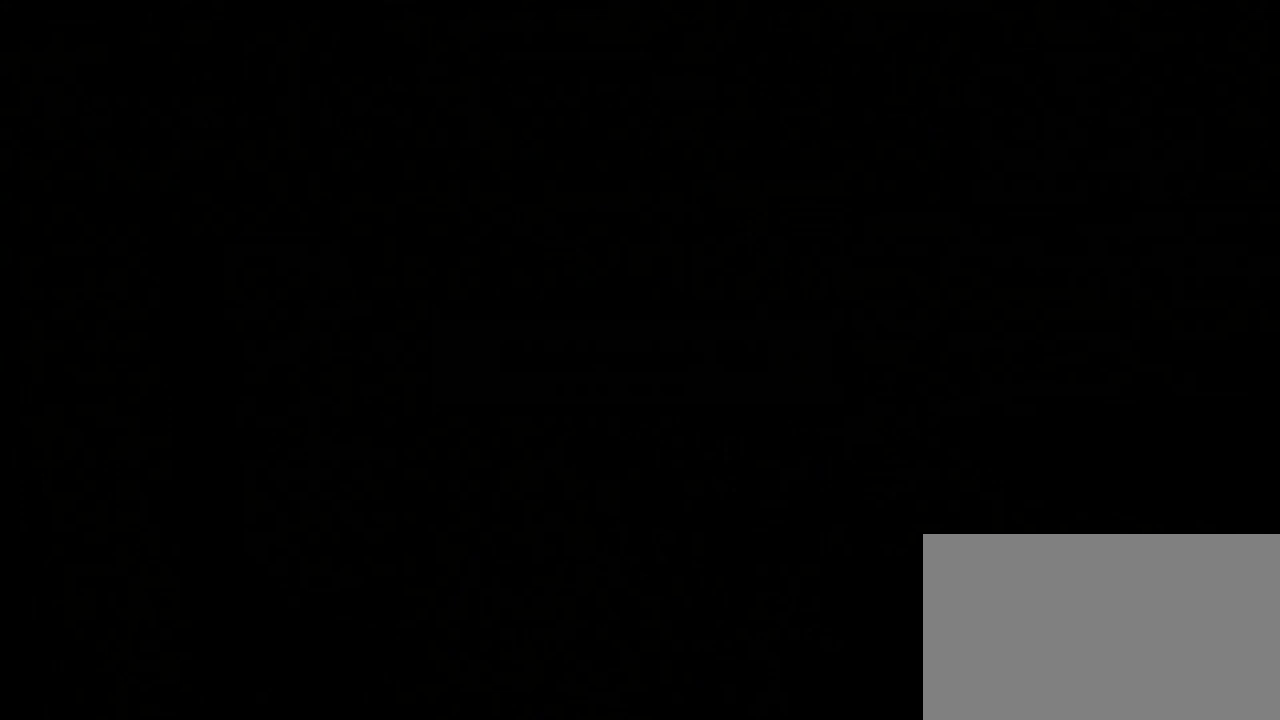
{"buttons": ["CIRCLE"], "left_stick": "center", "events": [[183, "CROSS", "up"], [467, "CIRCLE", "down"]]}
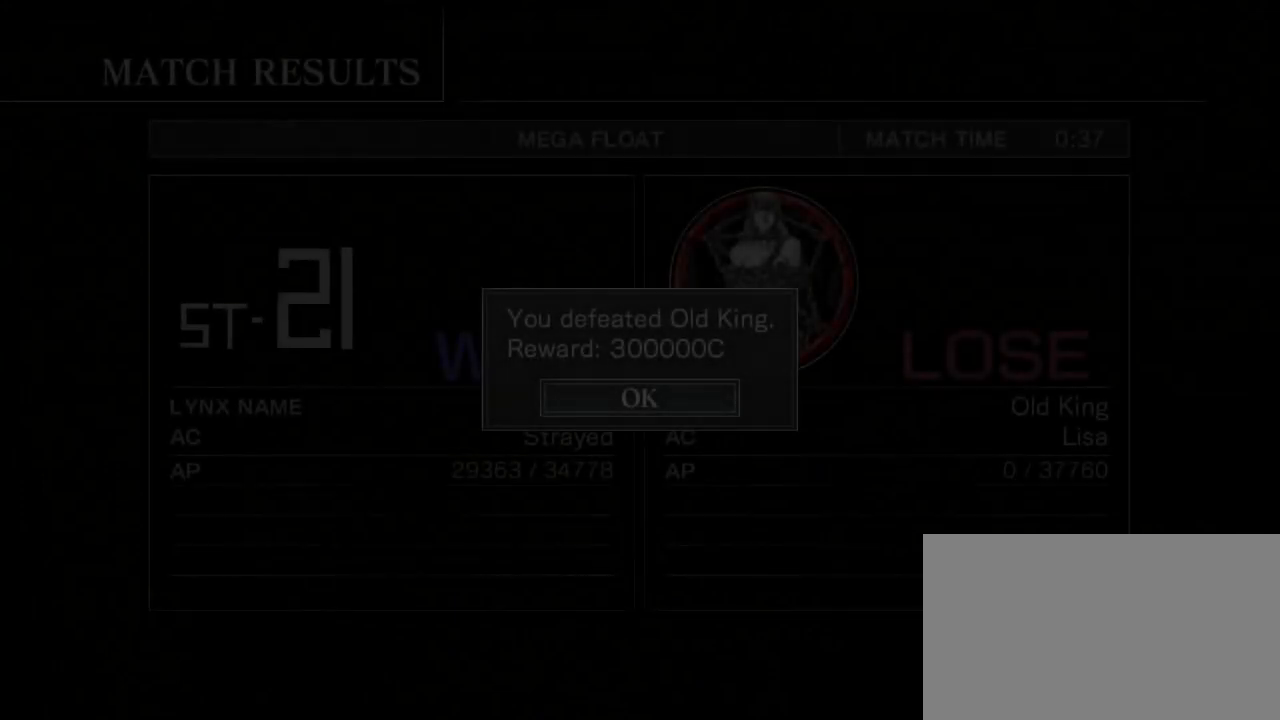
{"buttons": [], "left_stick": "center", "events": [[33, "CIRCLE", "up"], [400, "CIRCLE", "down"], [433, "CIRCLE", "up"]]}
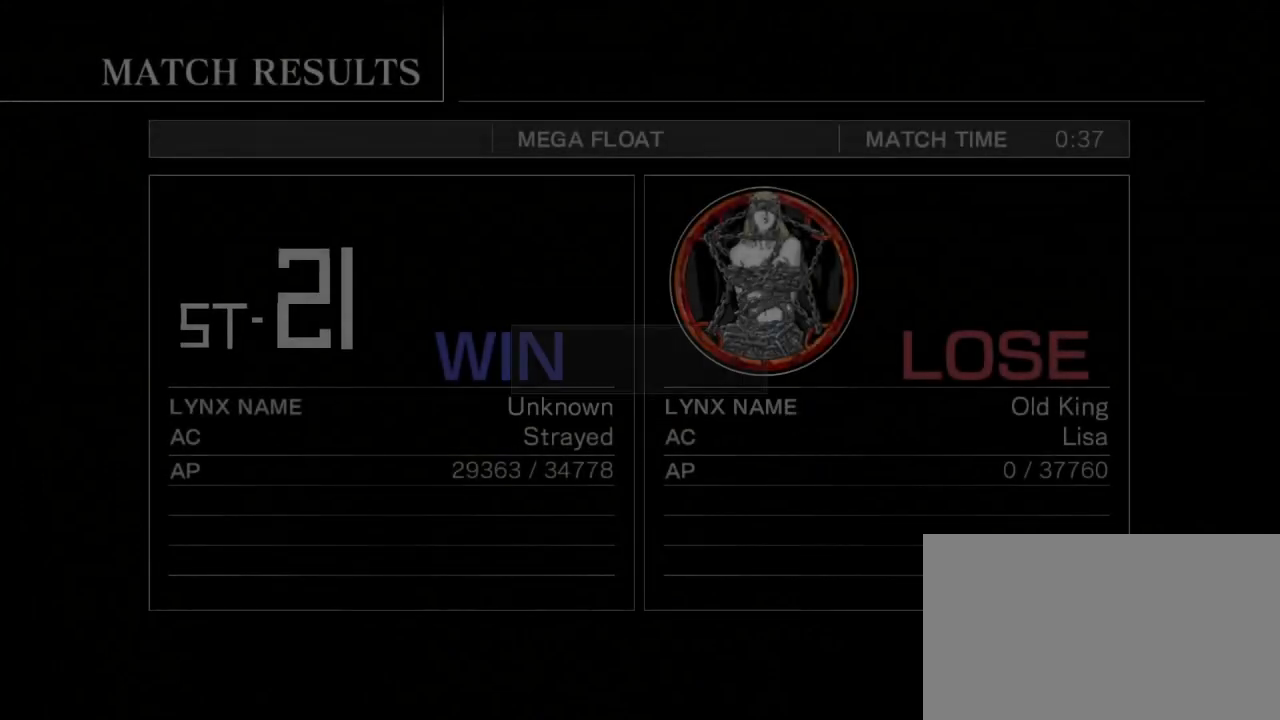
{"buttons": [], "left_stick": "center", "events": [[300, "CIRCLE", "down"], [333, "CIRCLE", "up"]]}
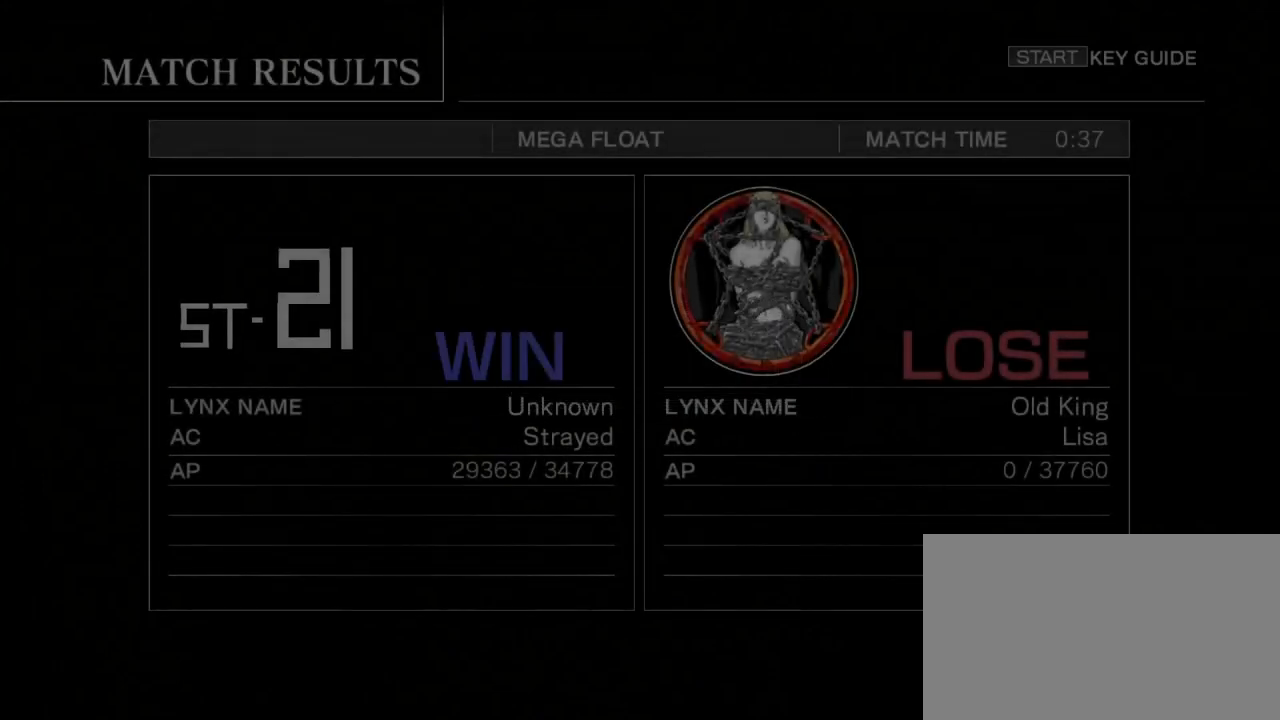
{"buttons": ["R2"], "left_stick": "center", "events": [[183, "CIRCLE", "down"], [233, "CIRCLE", "up"], [283, "CIRCLE", "down"], [283, "R2", "down"], [383, "CIRCLE", "up"]]}
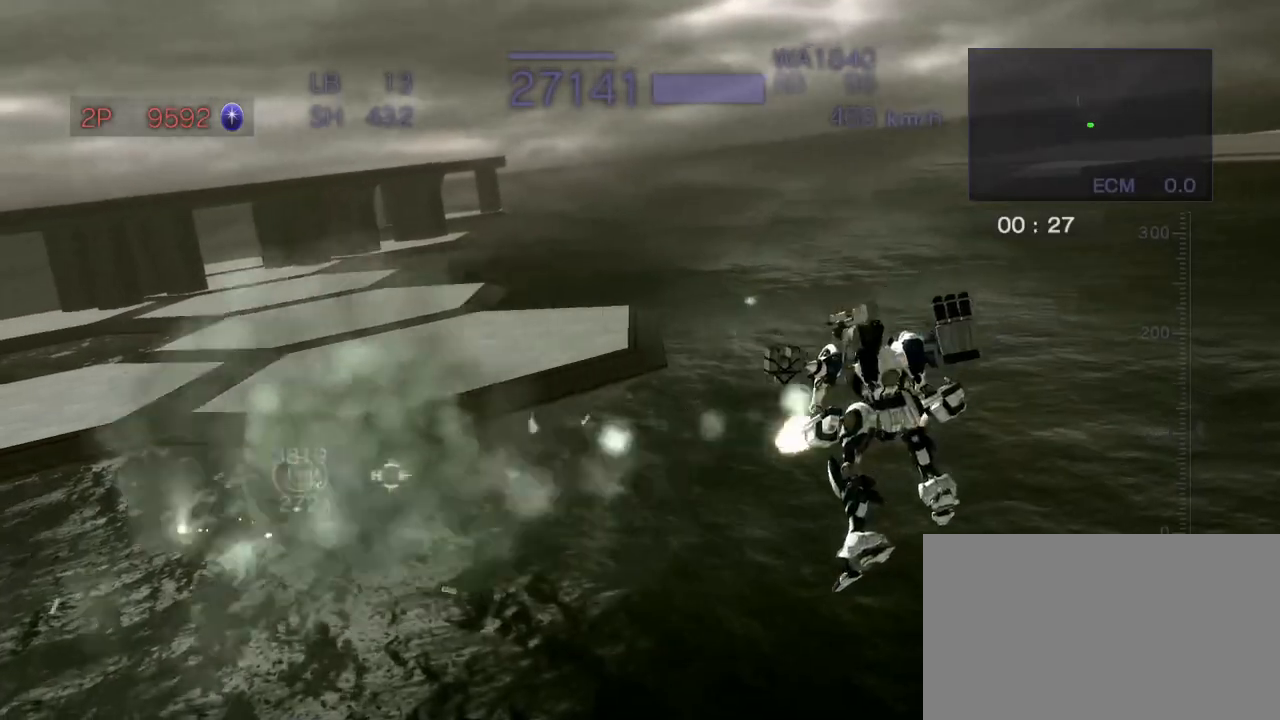
{"buttons": ["CROSS", "R2"], "left_stick": "center", "events": [[117, "left_stick", "left"], [150, "CROSS", "down"], [267, "SQUARE", "down"], [400, "SQUARE", "up"], [417, "left_stick", "center"]]}
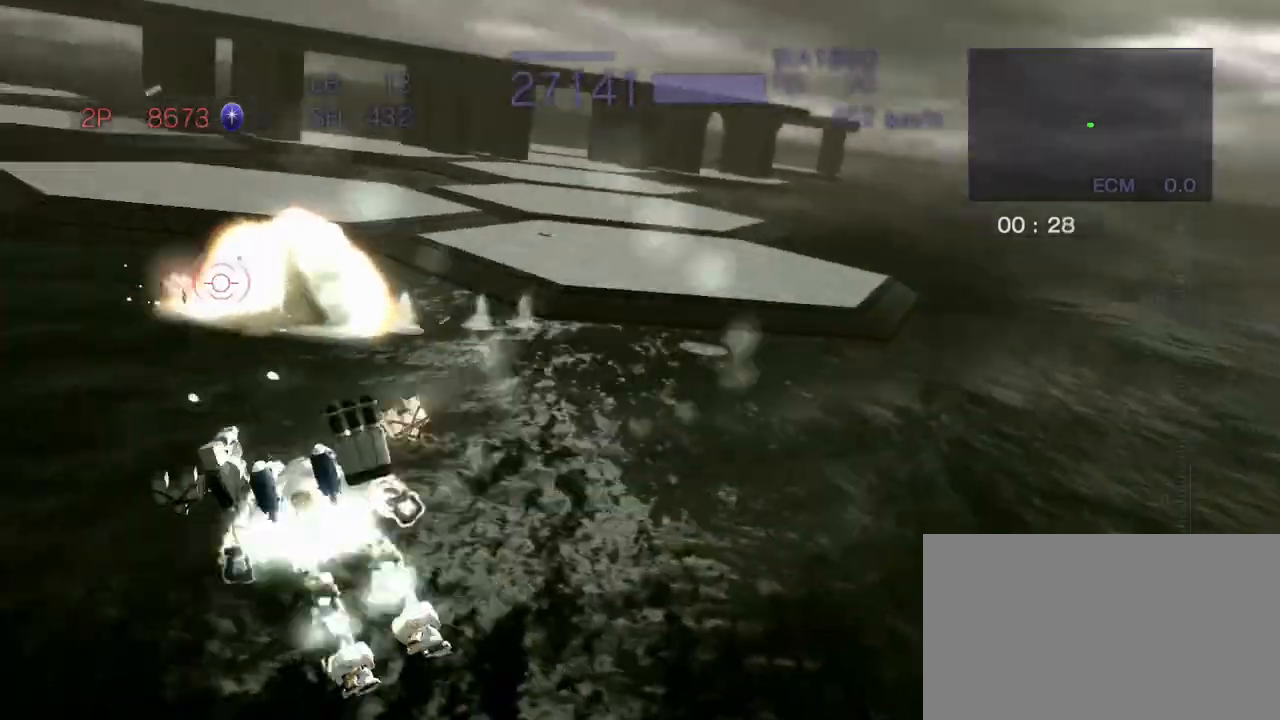
{"buttons": ["CROSS", "R2"], "left_stick": "center", "events": []}
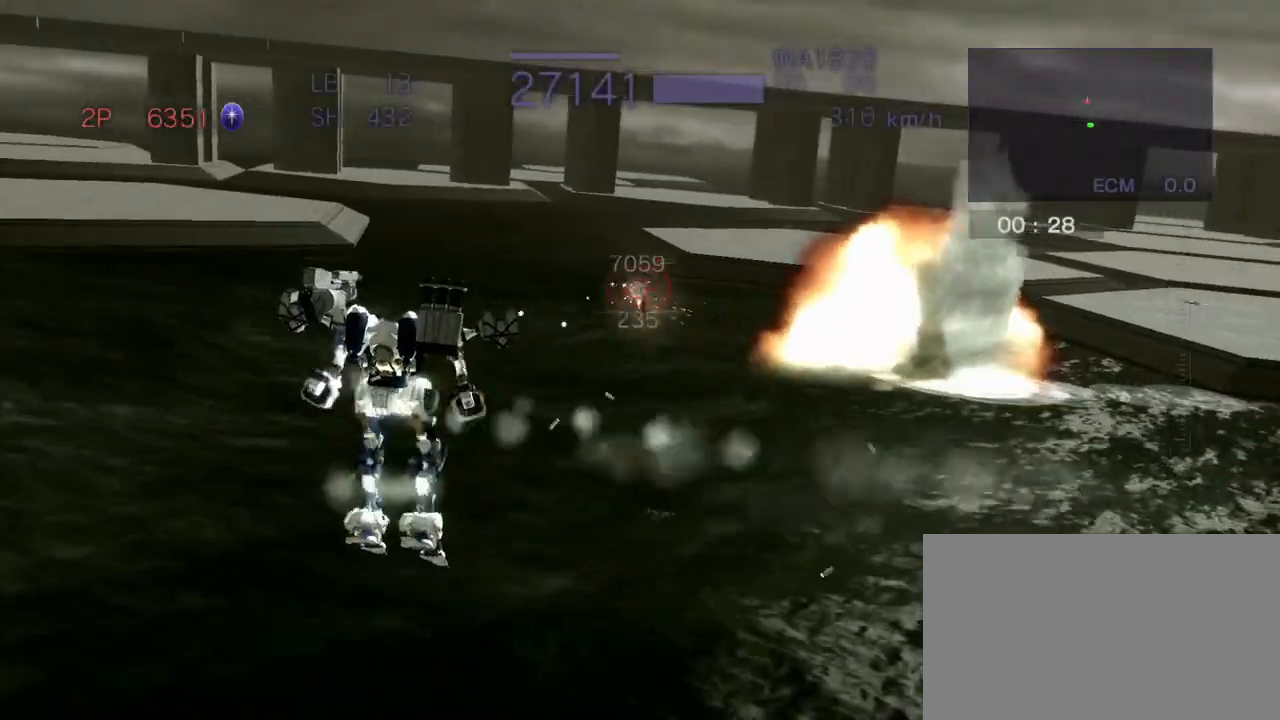
{"buttons": ["CROSS", "SQUARE", "R2"], "left_stick": "down", "events": [[67, "left_stick", "left"], [117, "SQUARE", "down"], [200, "CROSS", "up"], [250, "SQUARE", "up"], [250, "left_stick", "center"], [350, "CROSS", "down"], [400, "left_stick", "down"], [483, "SQUARE", "down"]]}
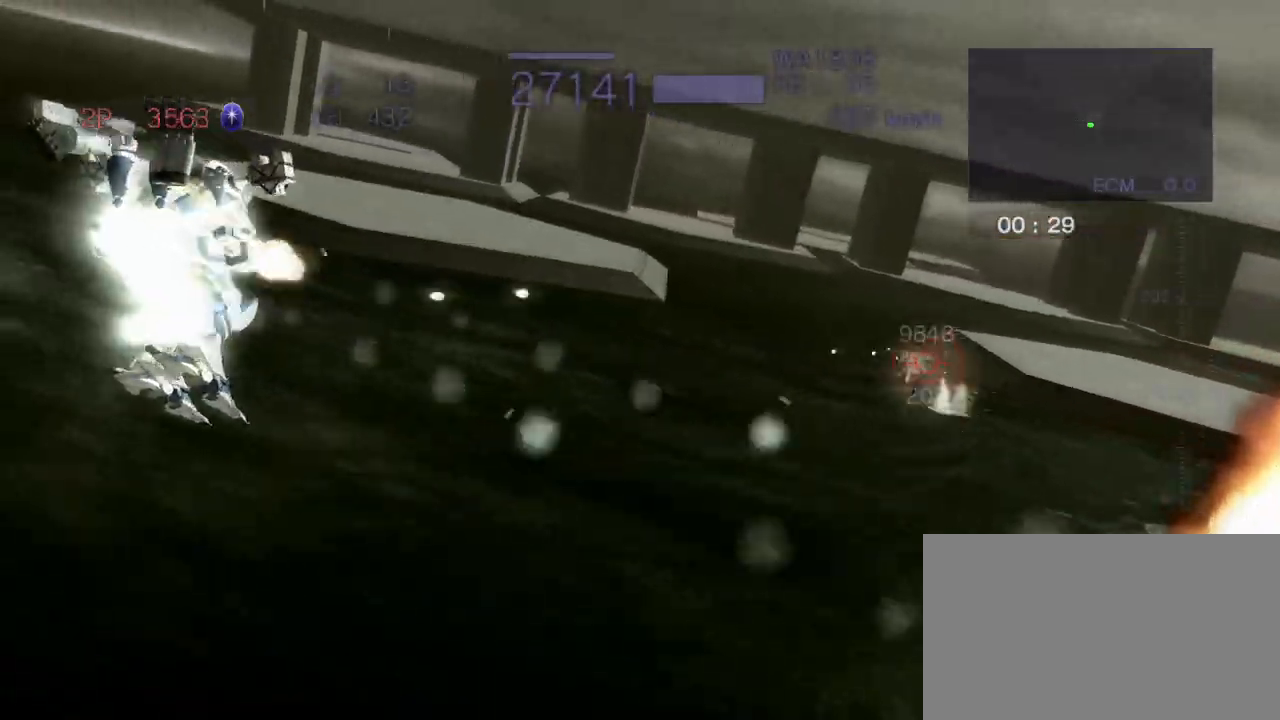
{"buttons": ["R2"], "left_stick": "center", "events": [[83, "SQUARE", "up"], [167, "left_stick", "left"], [233, "SQUARE", "down"], [333, "SQUARE", "up"], [367, "left_stick", "center"], [383, "CROSS", "up"]]}
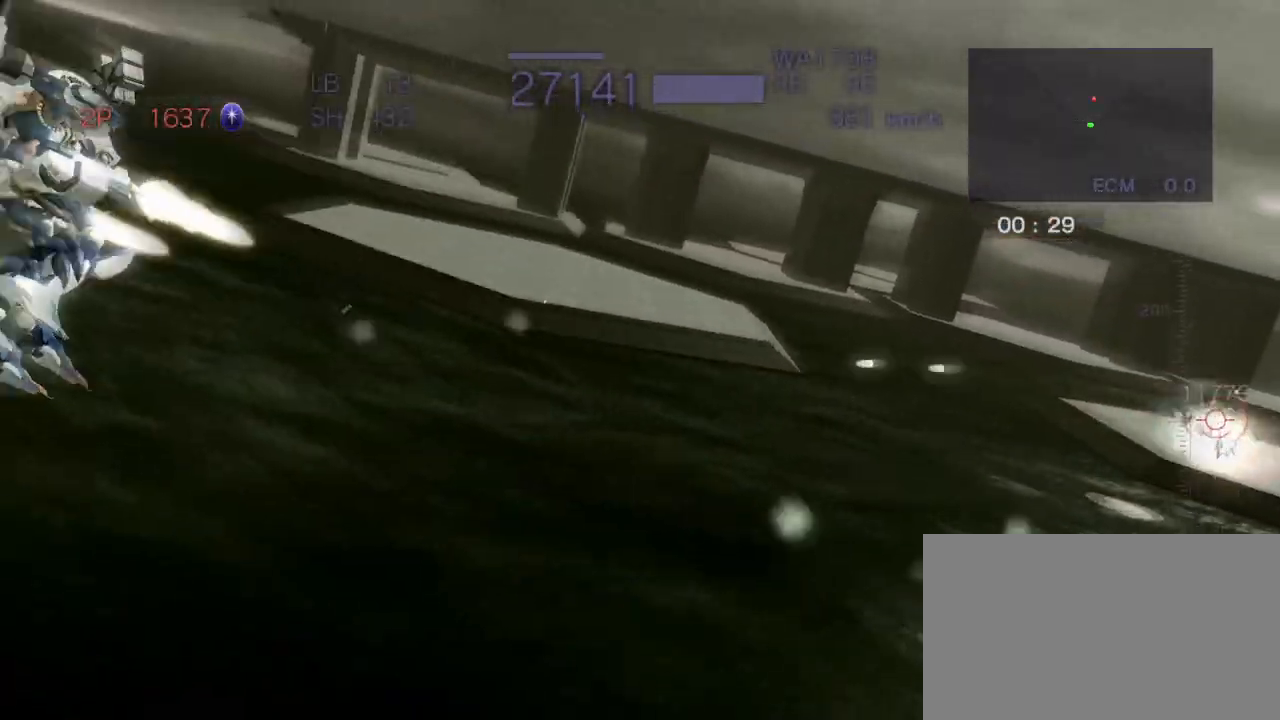
{"buttons": ["R2"], "left_stick": "up", "events": [[33, "CIRCLE", "down"], [167, "CIRCLE", "up"], [500, "left_stick", "up"]]}
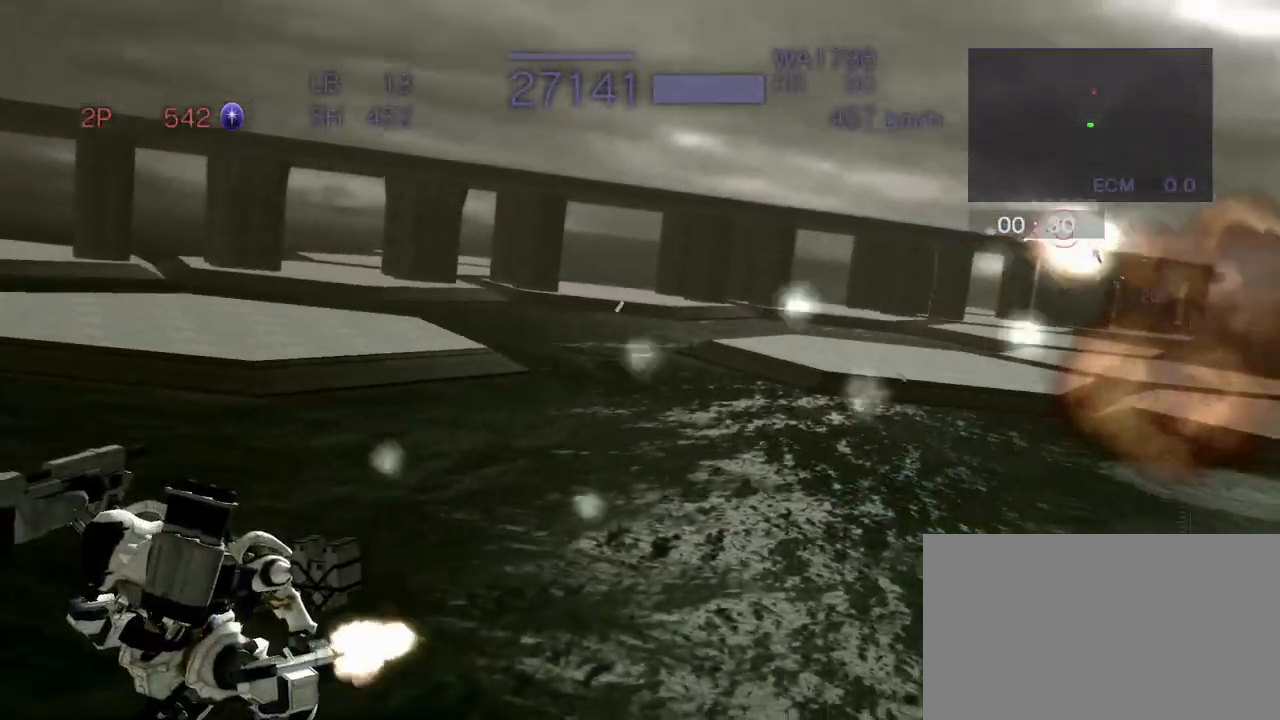
{"buttons": ["CROSS", "R2"], "left_stick": "center", "events": [[33, "CROSS", "down"], [233, "left_stick", "center"]]}
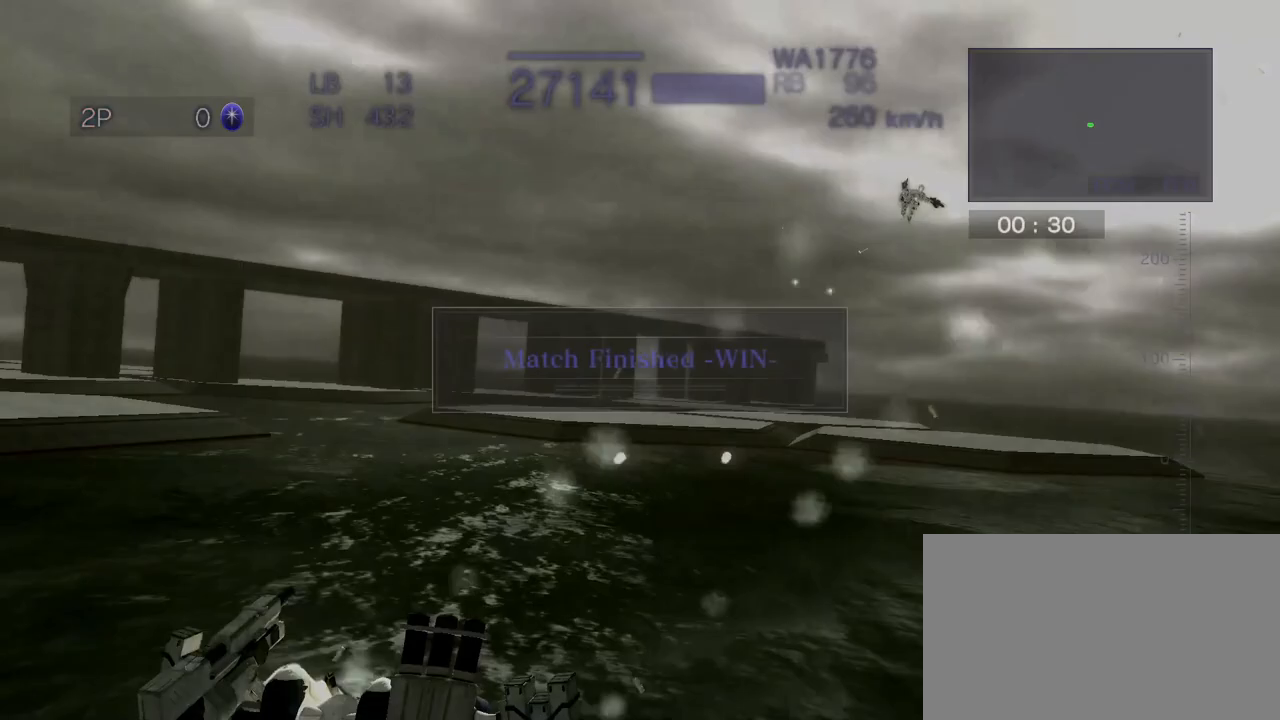
{"buttons": [], "left_stick": "center", "events": [[233, "CROSS", "up"], [267, "R2", "up"]]}
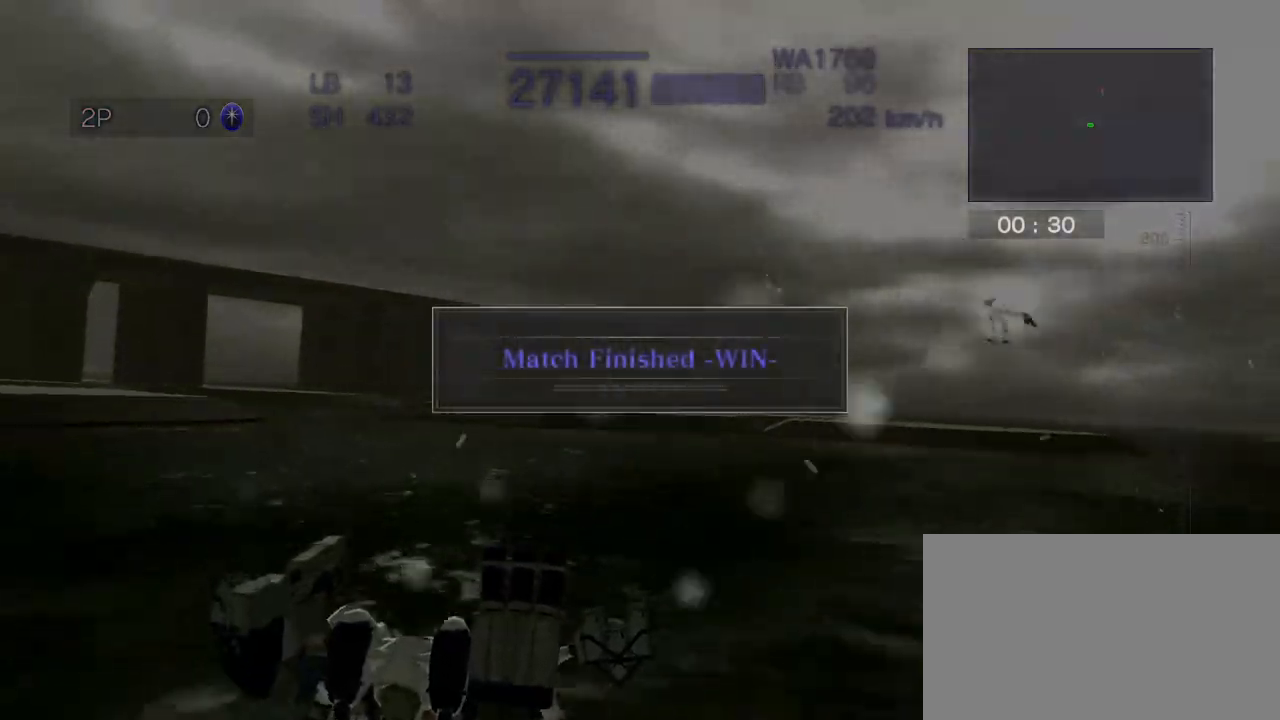
{"buttons": ["CROSS"], "left_stick": "center", "events": [[250, "CROSS", "down"]]}
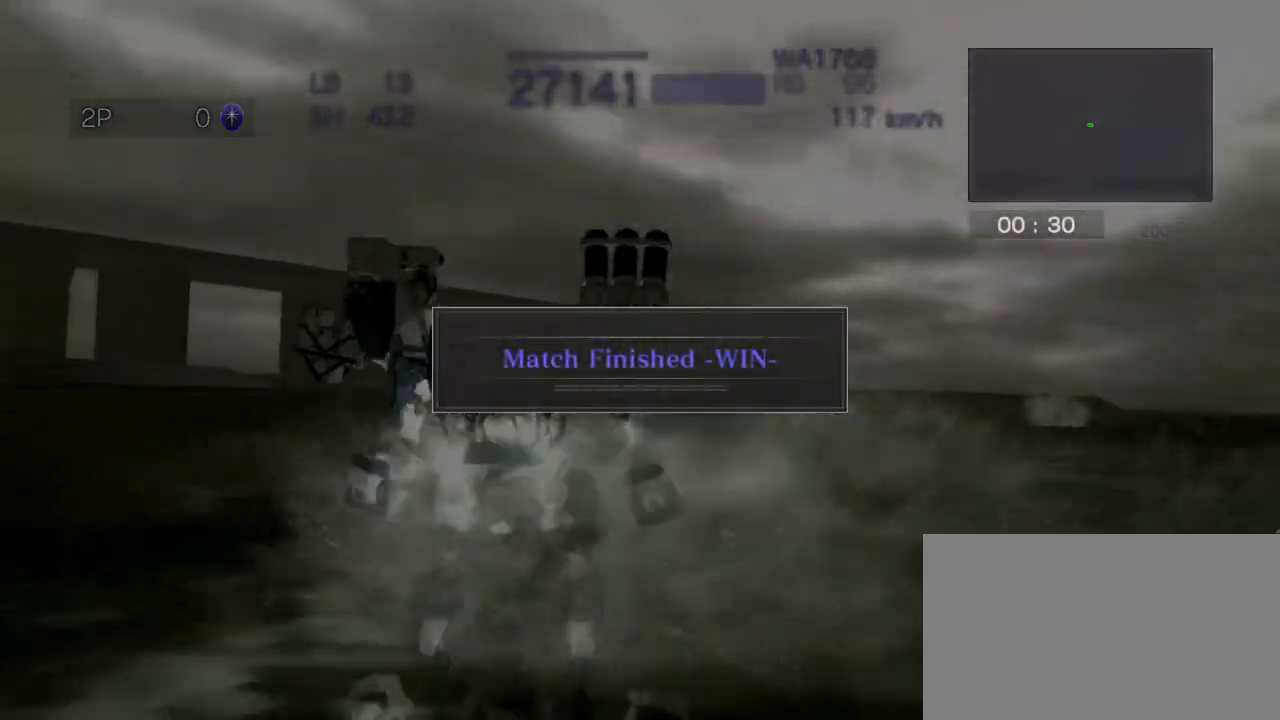
{"buttons": ["CROSS", "R2"], "left_stick": "center", "events": [[233, "CROSS", "up"], [250, "CROSS", "down"], [250, "R2", "down"], [250, "left_stick", "right"], [283, "SQUARE", "down"], [467, "SQUARE", "up"], [500, "left_stick", "center"]]}
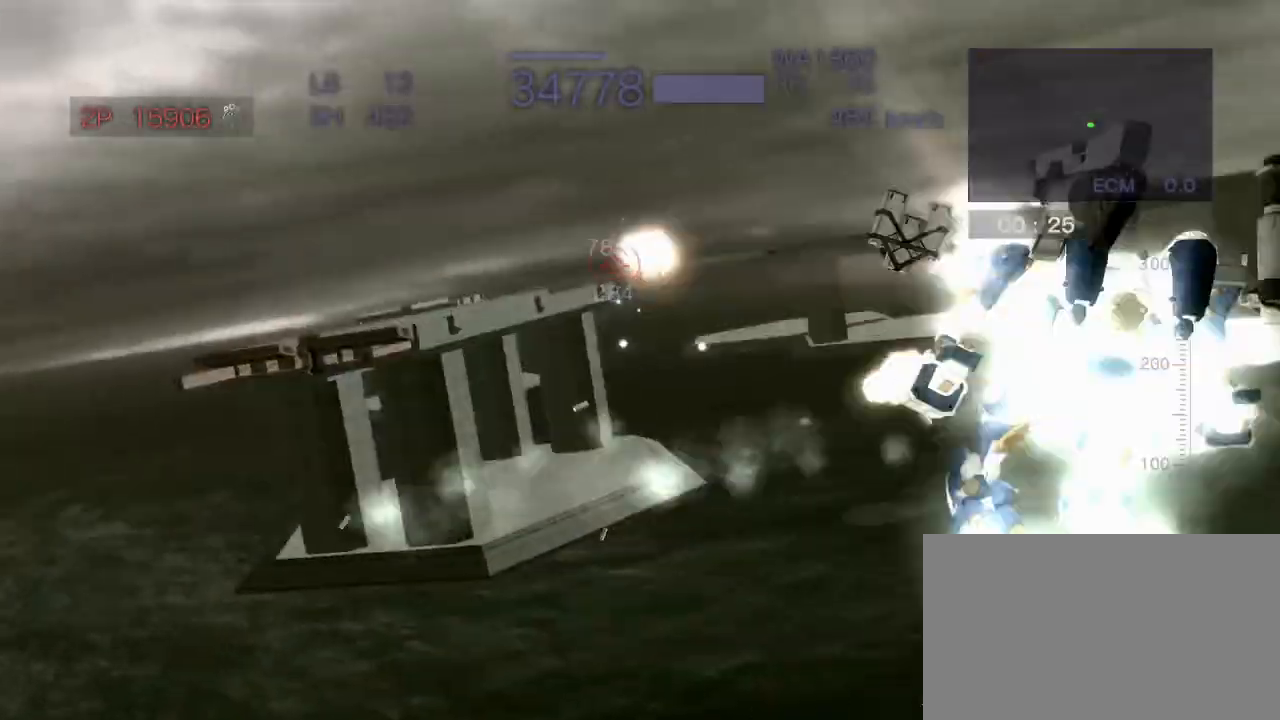
{"buttons": ["R2"], "left_stick": "center", "events": [[200, "left_stick", "left"], [350, "SQUARE", "down"], [467, "CROSS", "up"], [500, "SQUARE", "up"], [500, "left_stick", "center"]]}
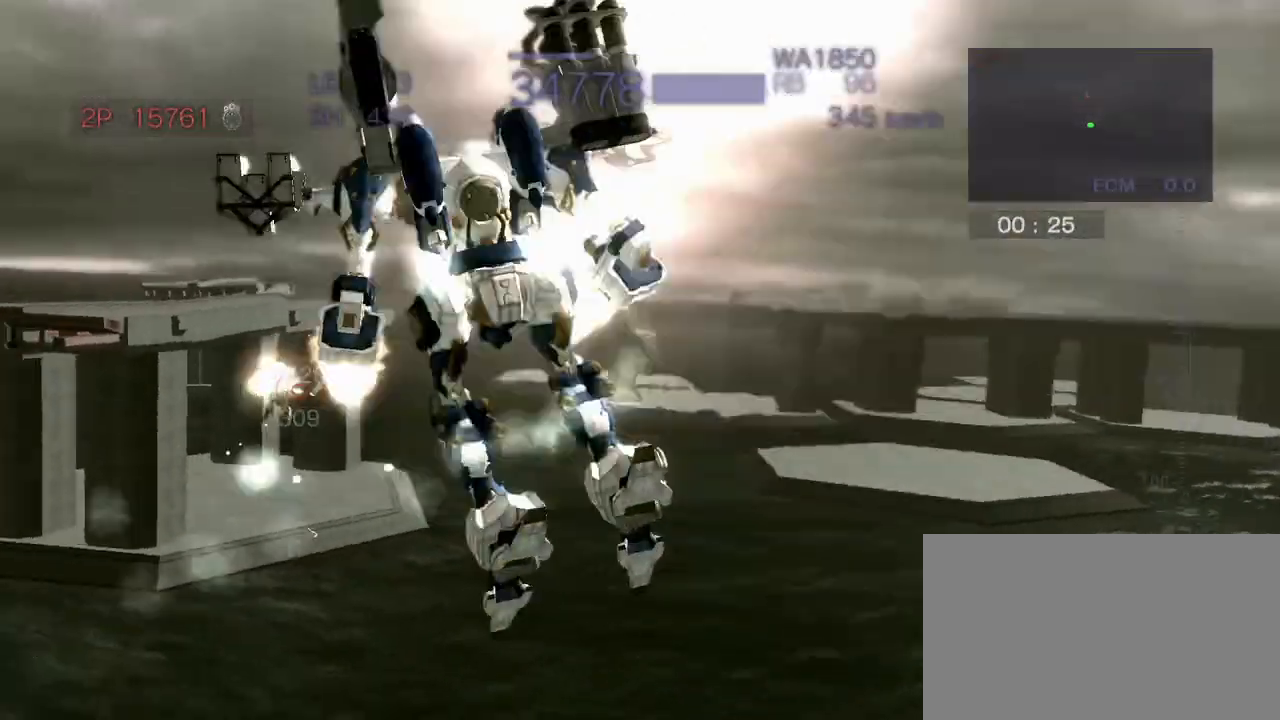
{"buttons": ["CROSS", "SQUARE", "R2"], "left_stick": "right", "events": [[333, "left_stick", "right"], [383, "CROSS", "down"], [483, "SQUARE", "down"]]}
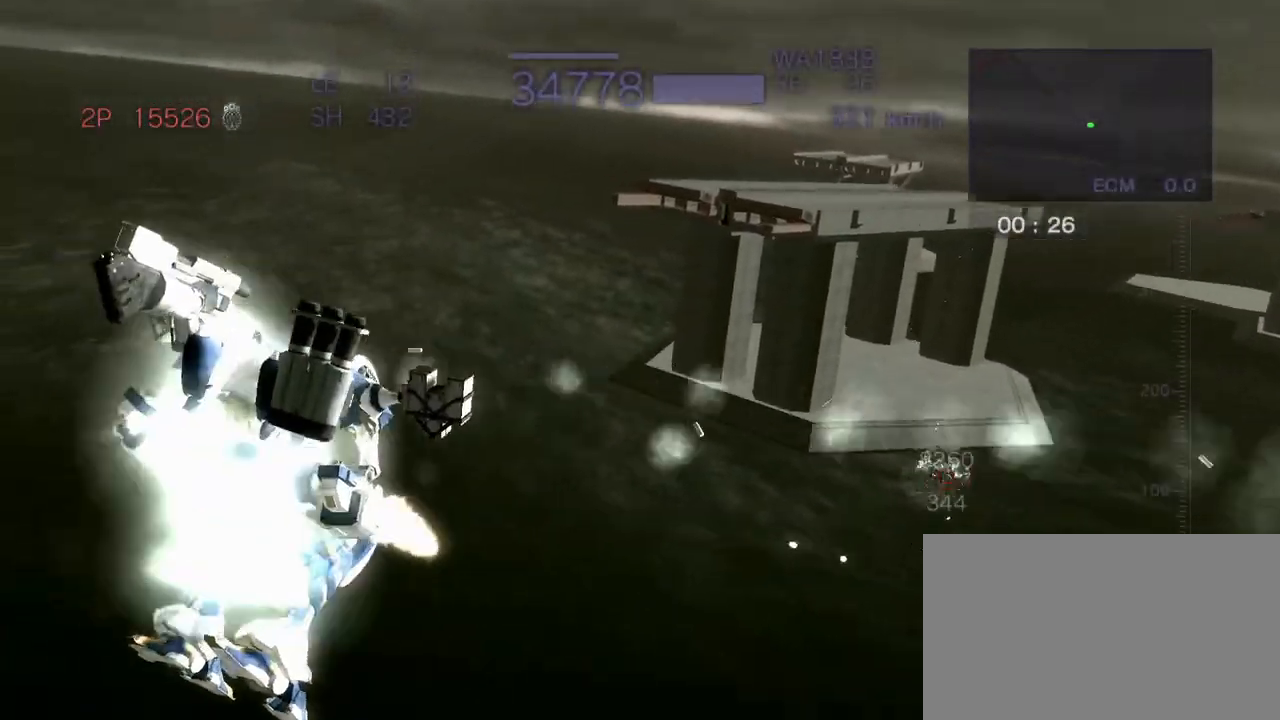
{"buttons": ["CROSS", "R2"], "left_stick": "center", "events": [[133, "left_stick", "up"], [150, "SQUARE", "up"], [283, "SQUARE", "down"], [417, "SQUARE", "up"], [433, "left_stick", "center"]]}
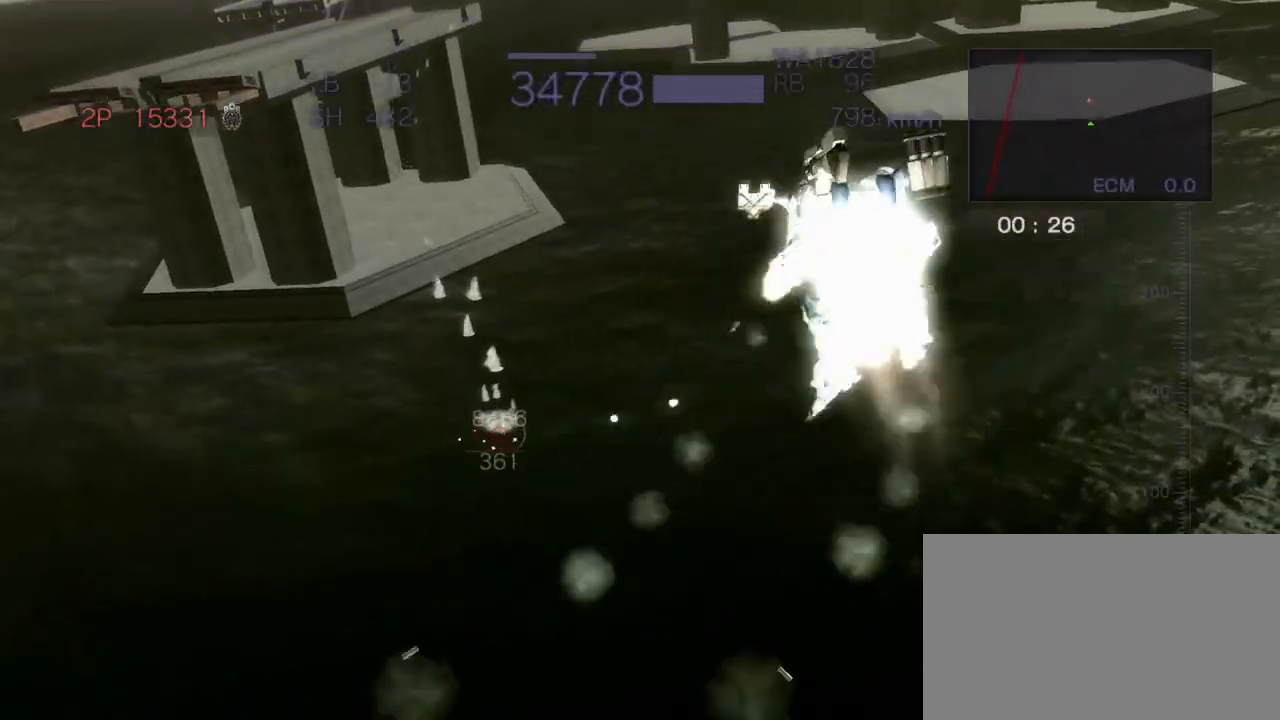
{"buttons": ["CROSS", "SQUARE", "R2"], "left_stick": "right", "events": [[17, "CROSS", "up"], [217, "left_stick", "right"], [250, "CROSS", "down"], [350, "SQUARE", "down"]]}
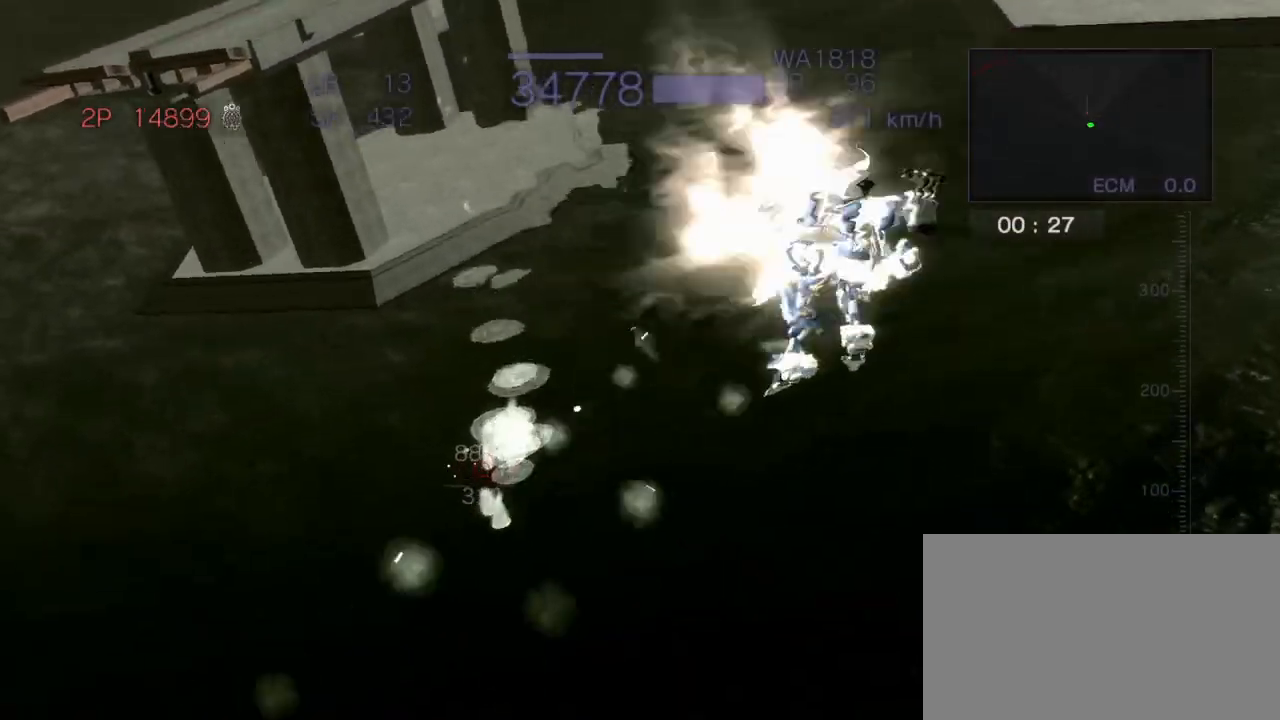
{"buttons": ["R2"], "left_stick": "center", "events": [[33, "left_stick", "center"], [50, "CROSS", "up"], [50, "SQUARE", "up"], [133, "CIRCLE", "down"], [200, "CROSS", "down"], [267, "CIRCLE", "up"], [350, "CROSS", "up"]]}
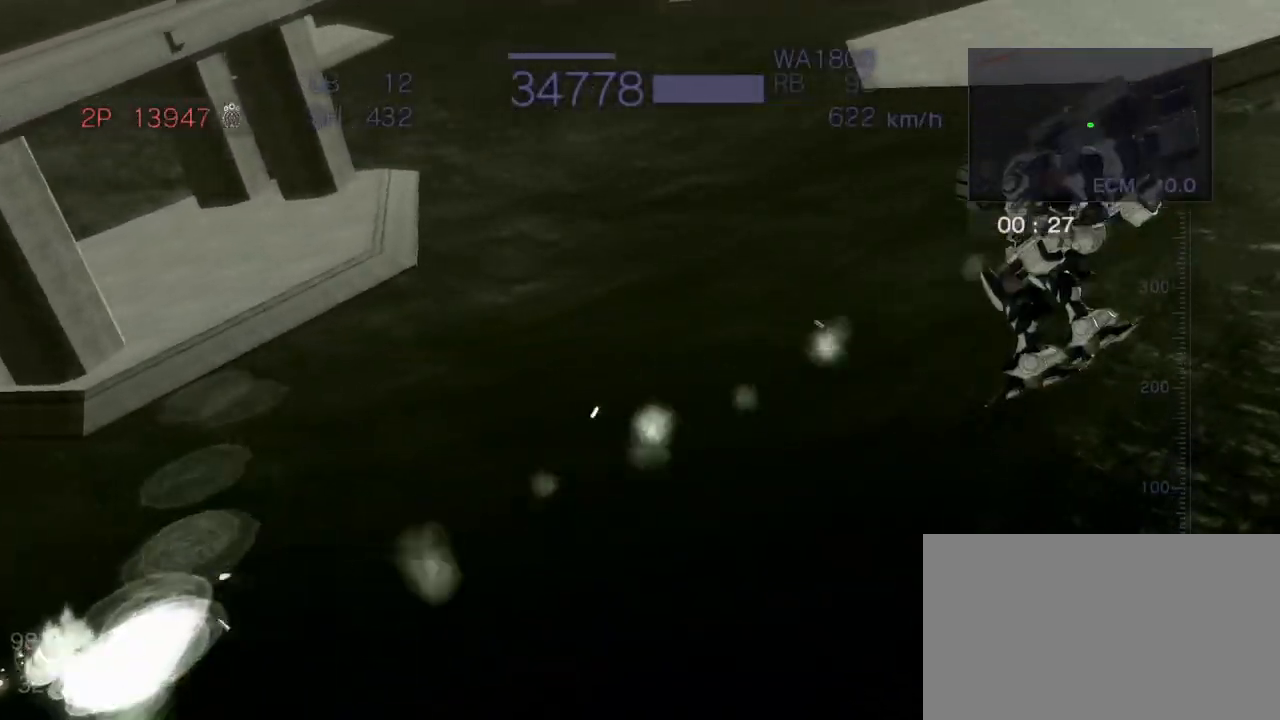
{"buttons": ["CROSS", "R2"], "left_stick": "up-left", "events": [[117, "CROSS", "down"], [300, "left_stick", "up"], [433, "left_stick", "up-left"]]}
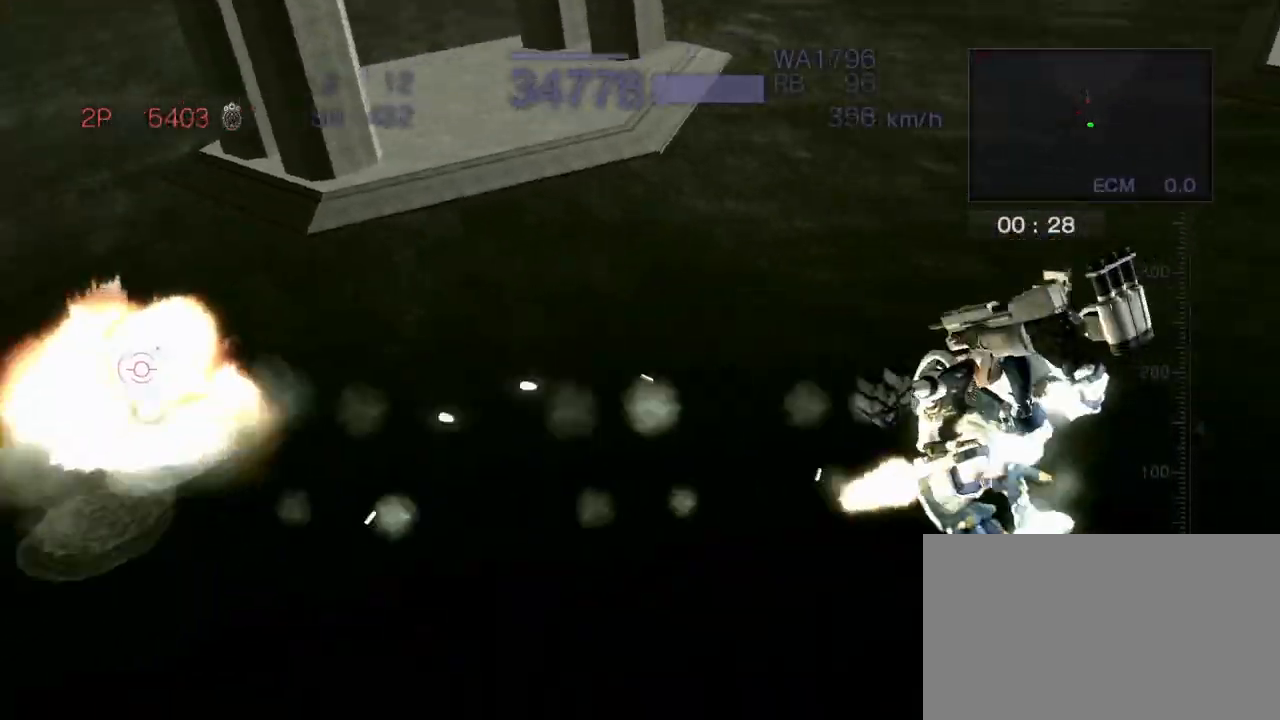
{"buttons": ["CROSS", "SQUARE", "R2"], "left_stick": "left", "events": [[17, "SQUARE", "down"], [150, "SQUARE", "up"], [183, "left_stick", "left"], [217, "CROSS", "up"], [250, "CROSS", "down"], [383, "SQUARE", "down"]]}
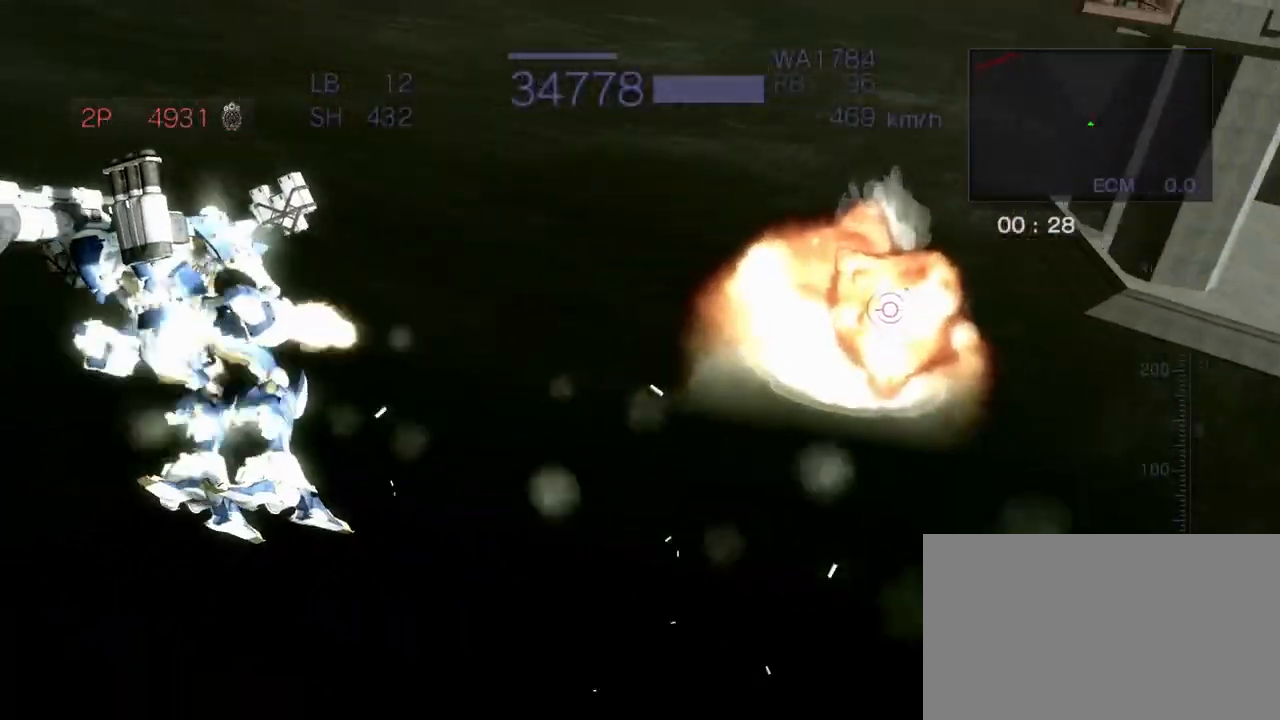
{"buttons": ["CROSS", "SQUARE", "R2"], "left_stick": "up", "events": [[33, "left_stick", "center"], [67, "SQUARE", "up"], [117, "CROSS", "up"], [300, "CROSS", "down"], [317, "left_stick", "up"], [417, "SQUARE", "down"]]}
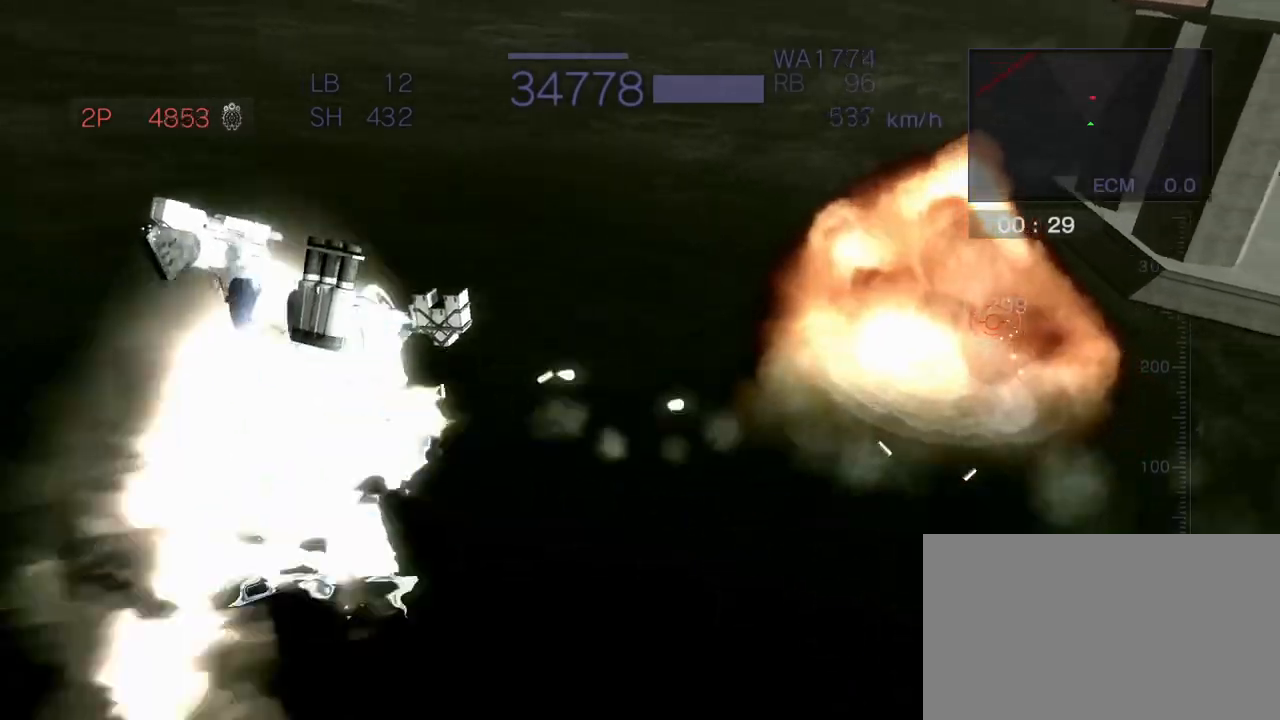
{"buttons": ["CROSS", "SQUARE", "R2"], "left_stick": "up", "events": [[17, "CROSS", "up"], [50, "SQUARE", "up"], [83, "left_stick", "left"], [100, "CROSS", "down"], [250, "left_stick", "up"], [283, "SQUARE", "down"], [367, "SQUARE", "up"], [450, "SQUARE", "down"]]}
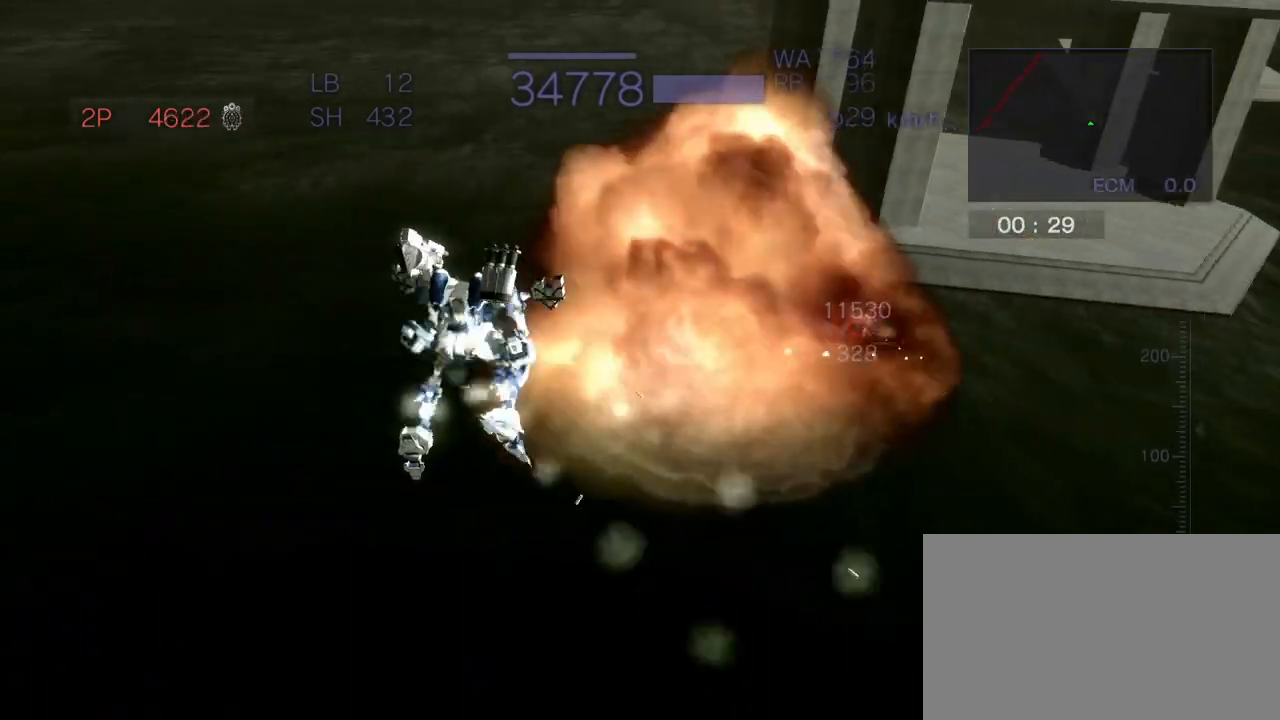
{"buttons": ["CROSS", "R2"], "left_stick": "center", "events": [[33, "left_stick", "center"], [83, "SQUARE", "up"], [283, "CIRCLE", "down"], [467, "CIRCLE", "up"]]}
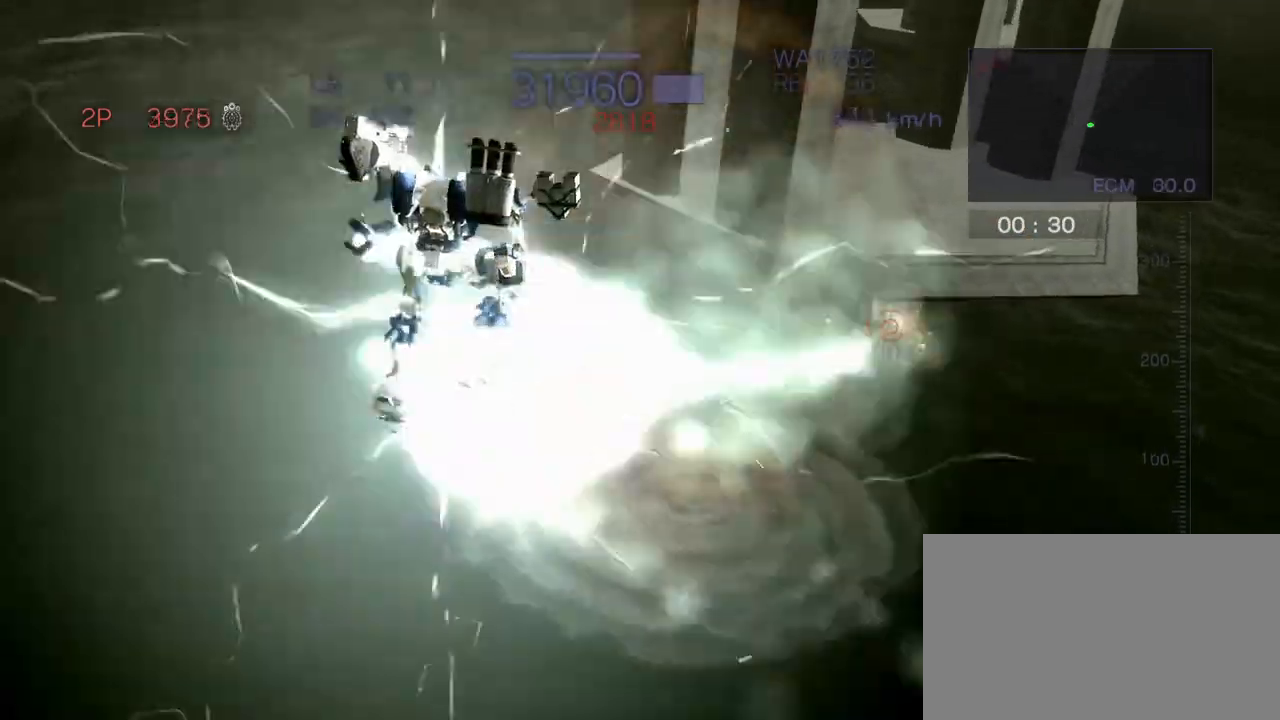
{"buttons": ["R2"], "left_stick": "center", "events": [[150, "SQUARE", "down"], [150, "left_stick", "right"], [283, "SQUARE", "up"], [317, "CROSS", "up"], [333, "left_stick", "center"]]}
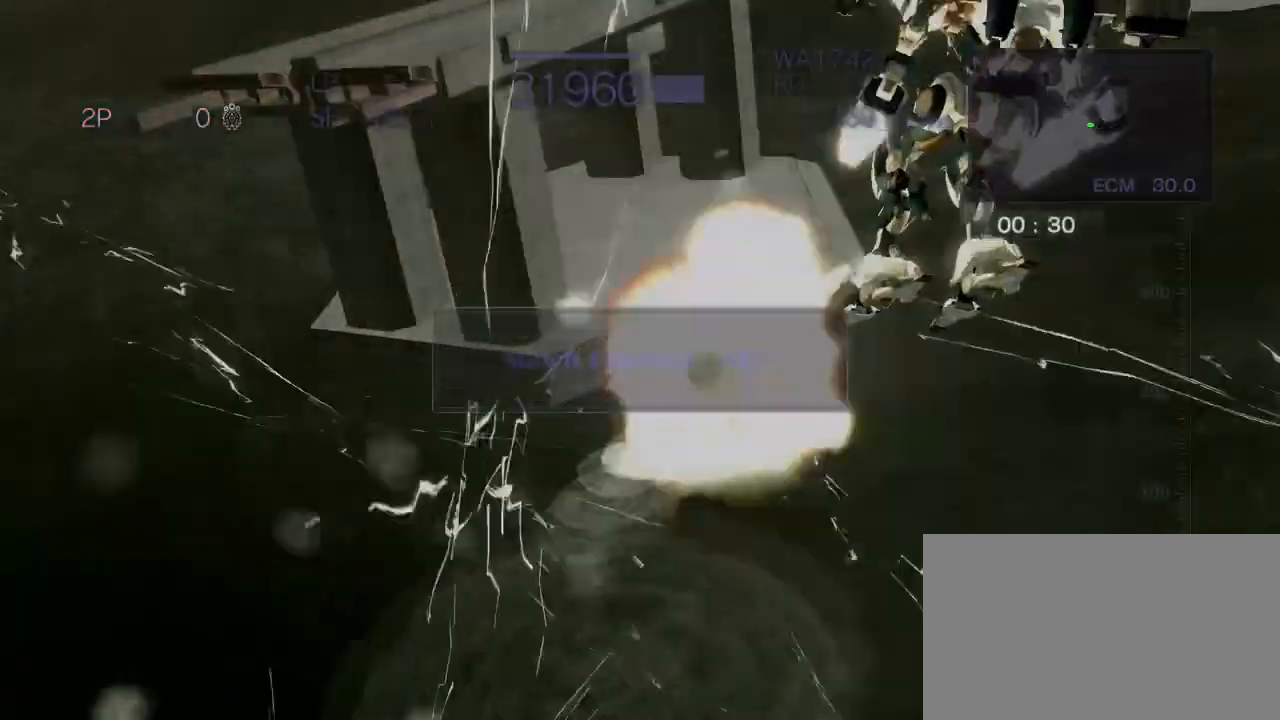
{"buttons": [], "left_stick": "center", "events": [[33, "R2", "up"], [217, "R2", "down"], [233, "CROSS", "down"], [400, "CROSS", "up"], [417, "R2", "up"]]}